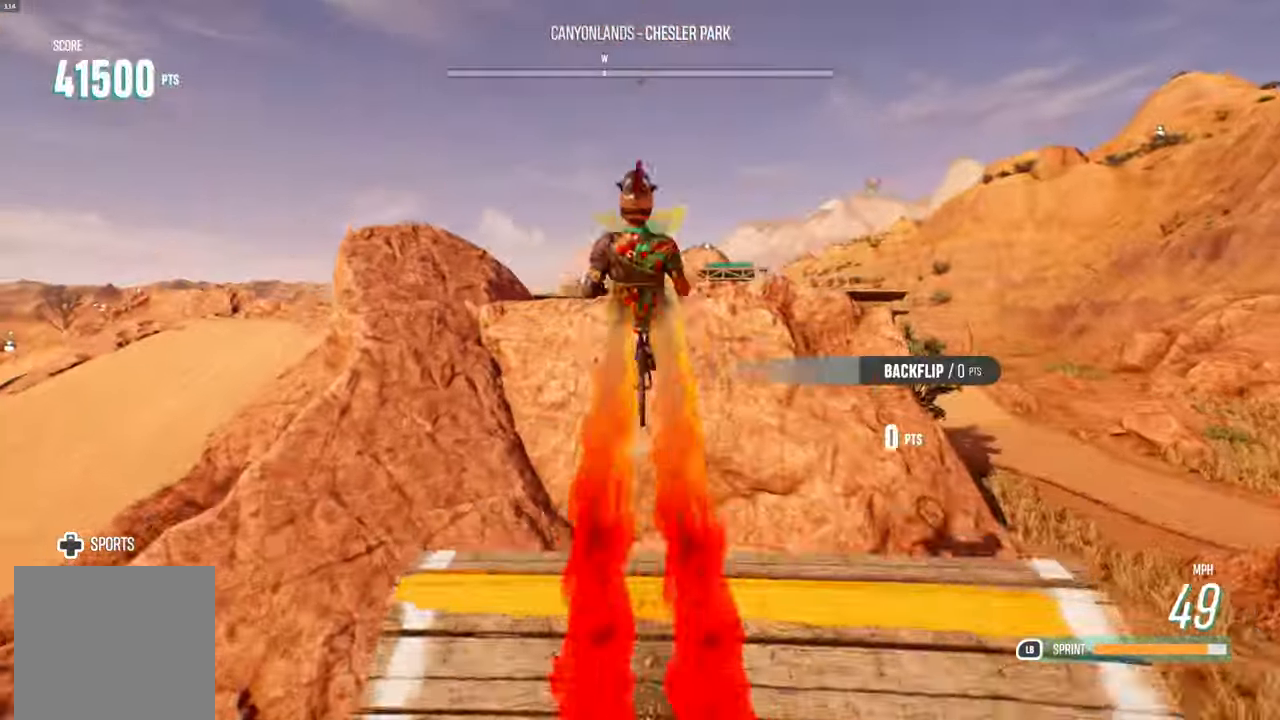
Gameplay with a controller (Xbox layout); each line is a JSON object with the inputs held at the frame after it. "events" lists button and stick changes between this image and that frame as [ms after this image, input, new state], when the widget could be followed in between.
{"buttons": ["L2"], "left_stick": "down", "right_stick": "down", "events": []}
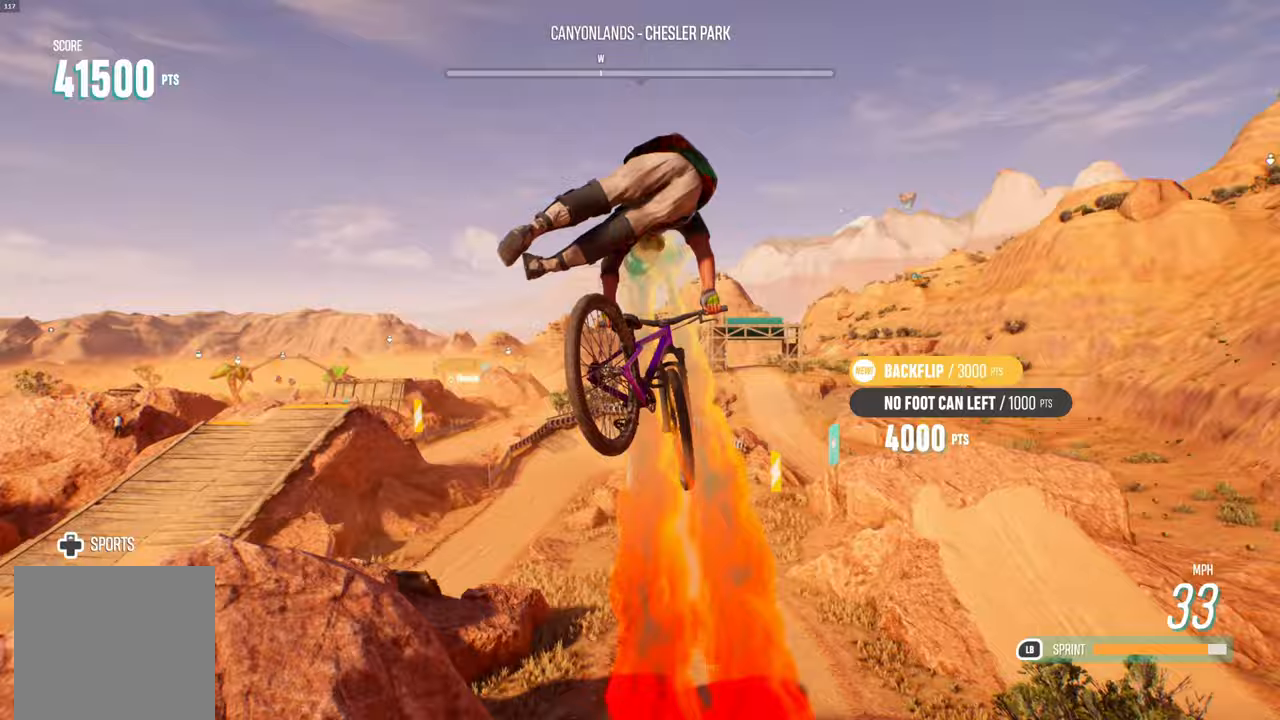
{"buttons": ["L2"], "left_stick": "down", "right_stick": "down", "events": []}
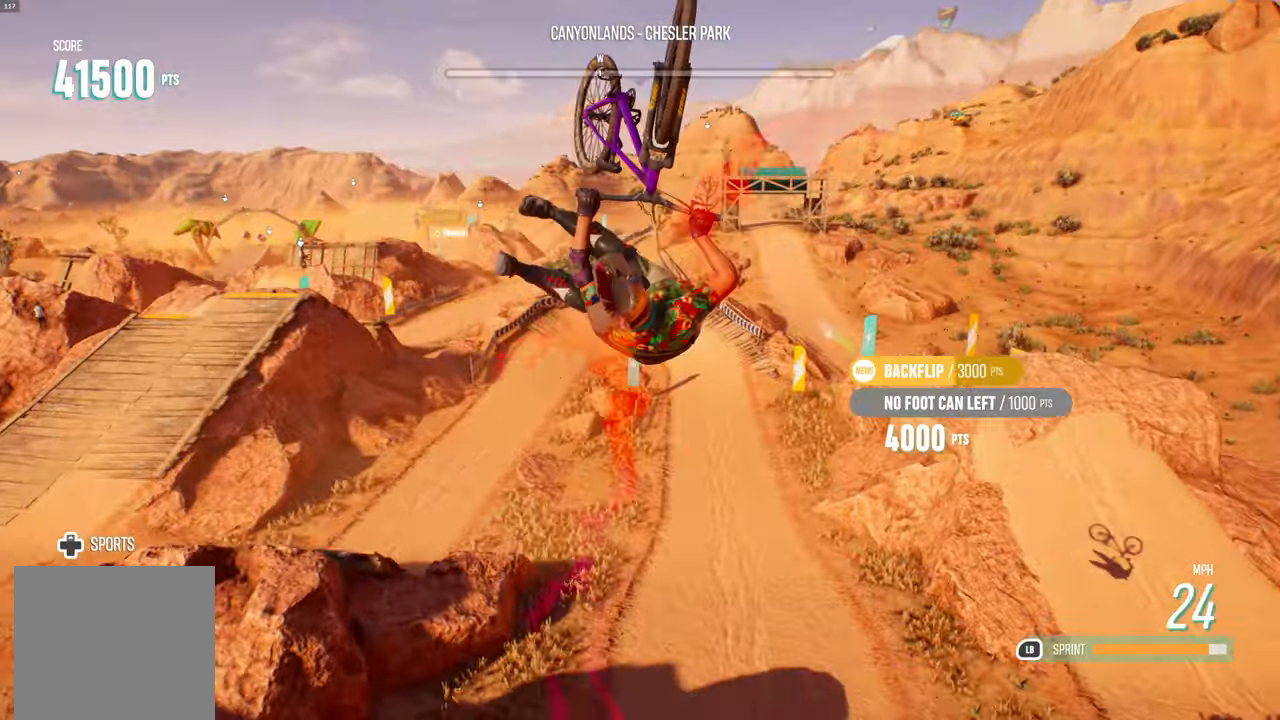
{"buttons": [], "left_stick": "center", "right_stick": "center", "events": [[33, "L2", "up"], [383, "left_stick", "center"], [383, "right_stick", "center"]]}
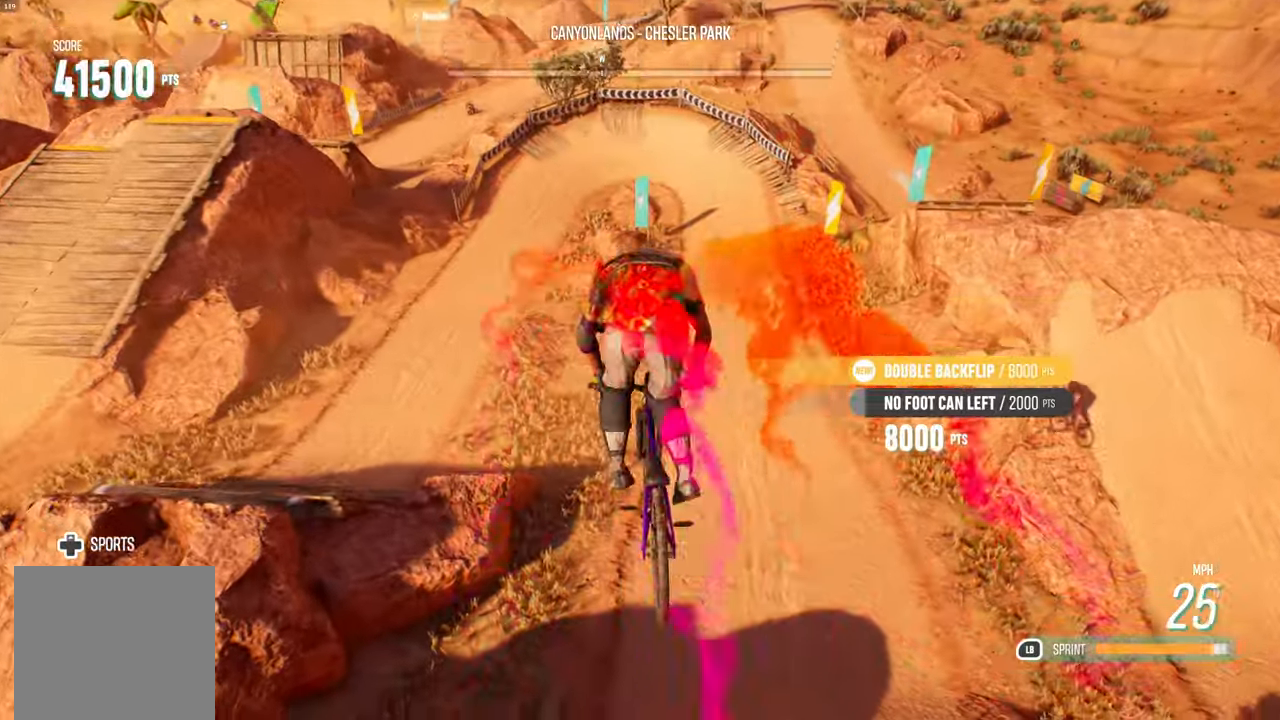
{"buttons": [], "left_stick": "center", "right_stick": "center", "events": [[100, "left_stick", "up"], [267, "left_stick", "center"]]}
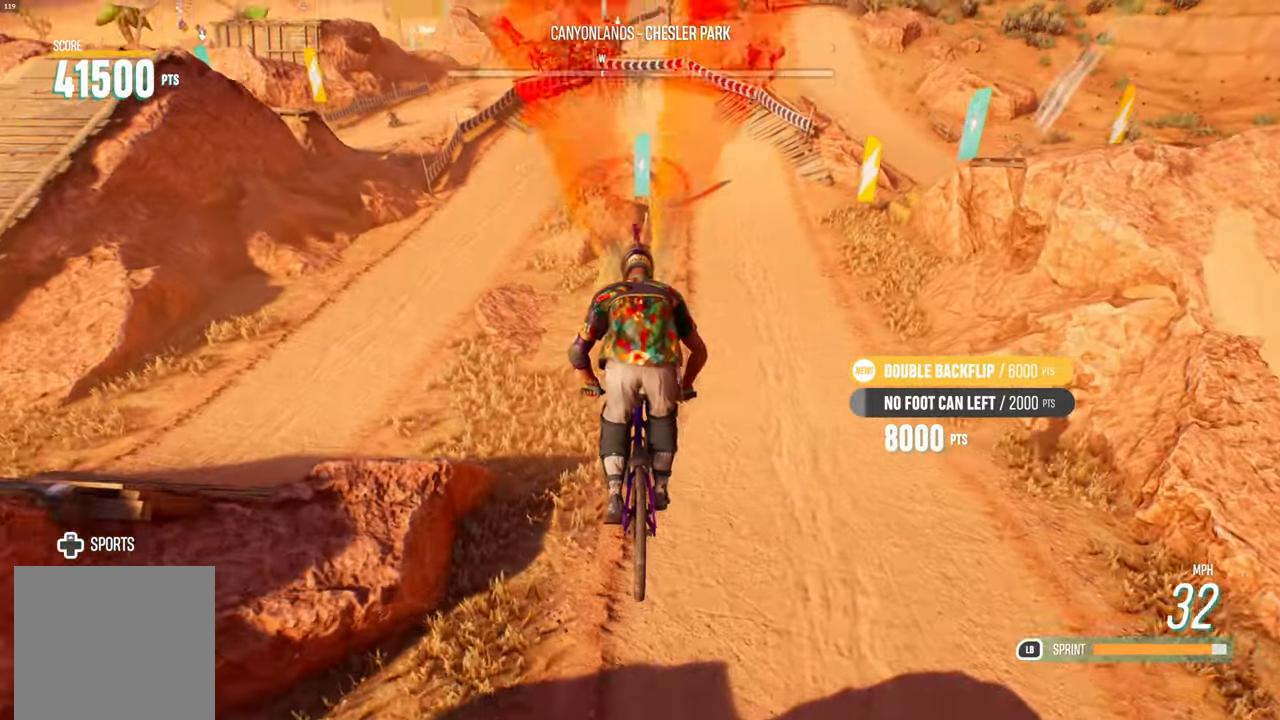
{"buttons": ["R2"], "left_stick": "right", "right_stick": "center", "events": [[417, "left_stick", "right"], [450, "R2", "down"]]}
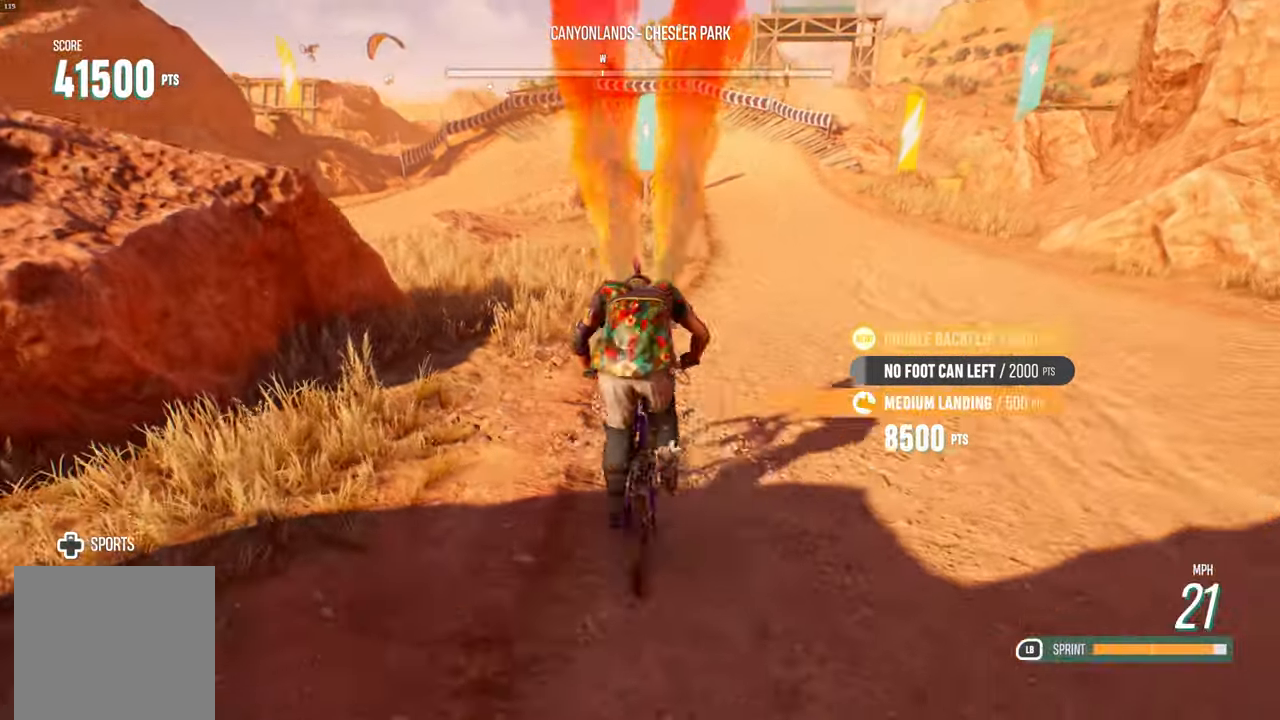
{"buttons": ["R2"], "left_stick": "left", "right_stick": "center", "events": [[333, "left_stick", "center"], [450, "left_stick", "left"]]}
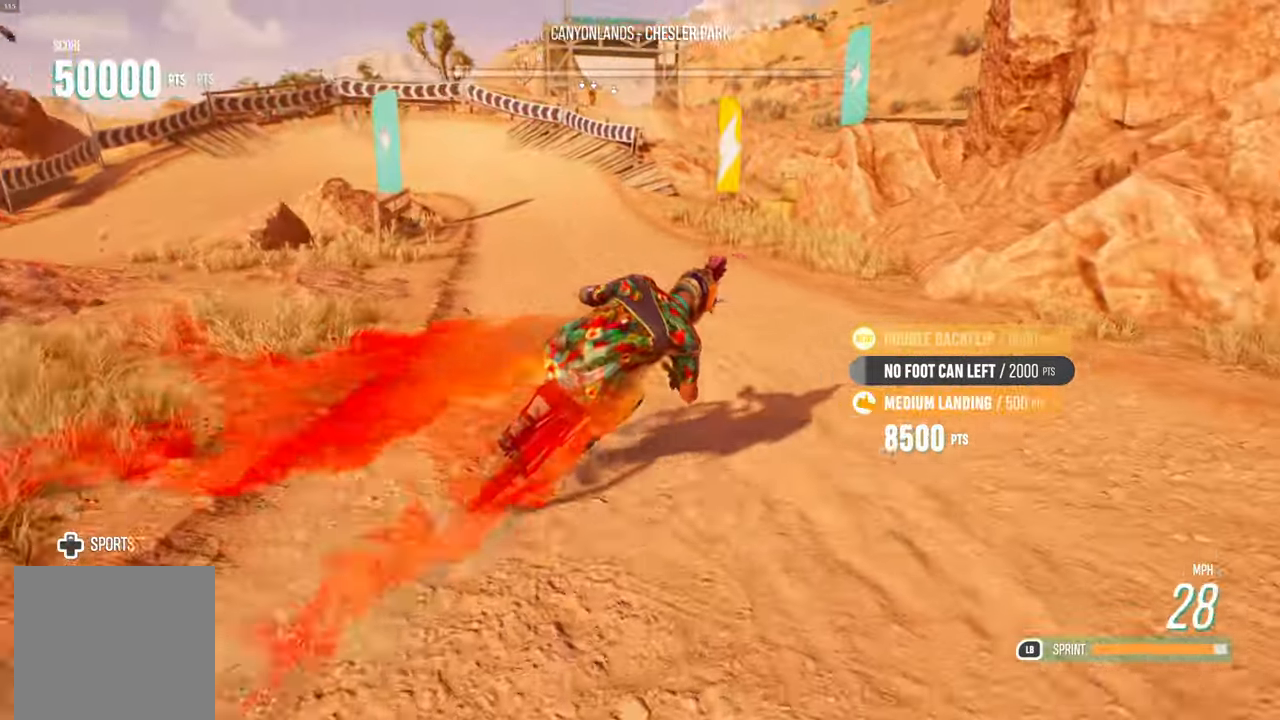
{"buttons": ["L2"], "left_stick": "left", "right_stick": "center", "events": [[317, "R2", "up"], [467, "L2", "down"]]}
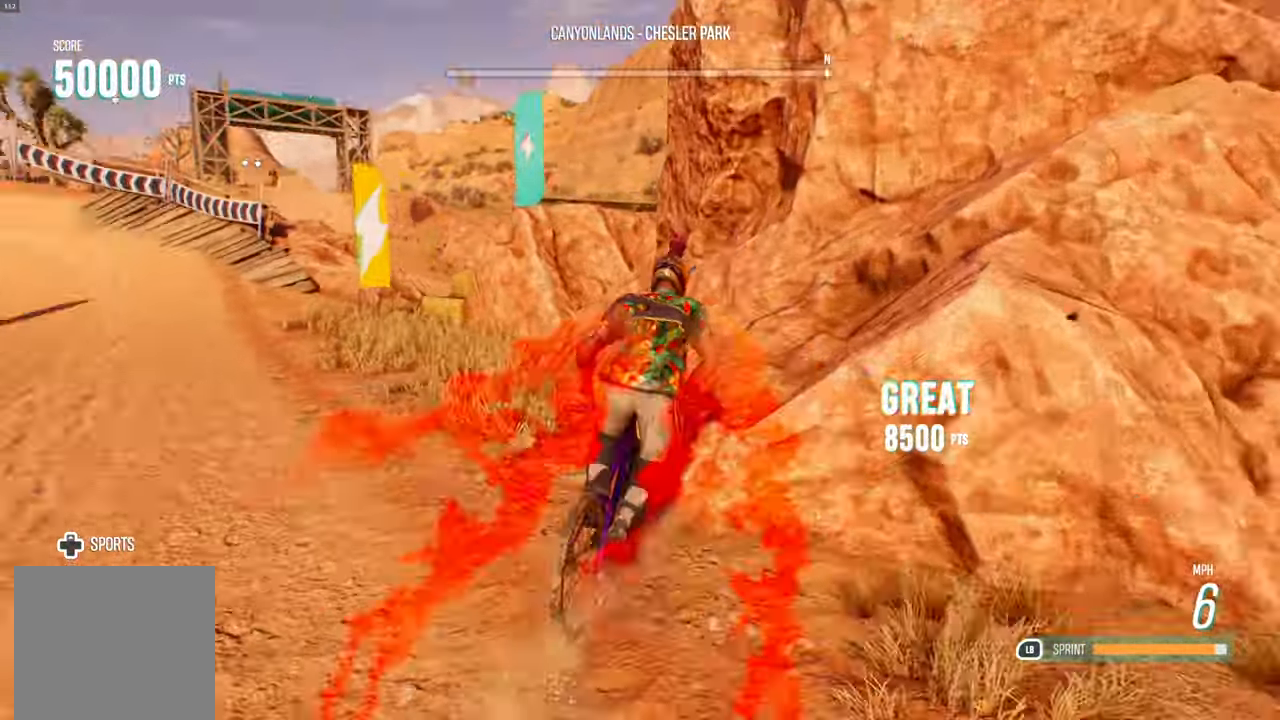
{"buttons": [], "left_stick": "left", "right_stick": "center", "events": [[217, "L2", "up"]]}
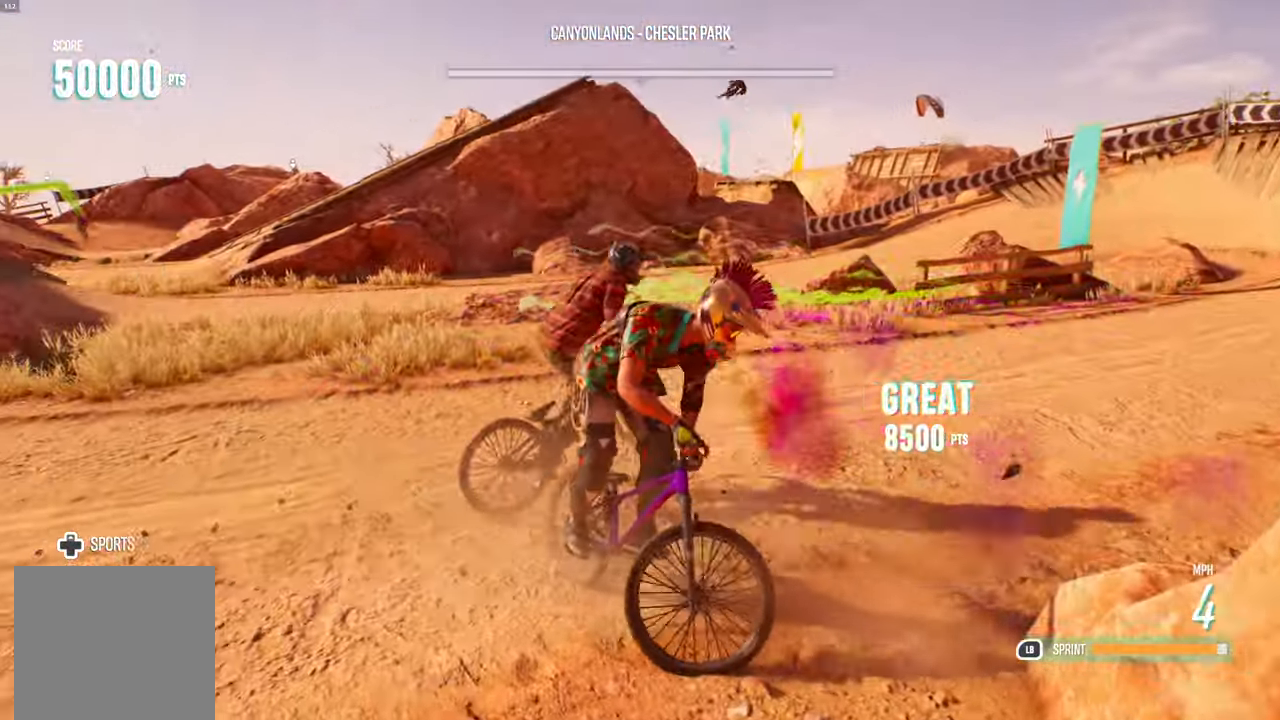
{"buttons": ["R2"], "left_stick": "left", "right_stick": "center", "events": [[83, "R2", "down"]]}
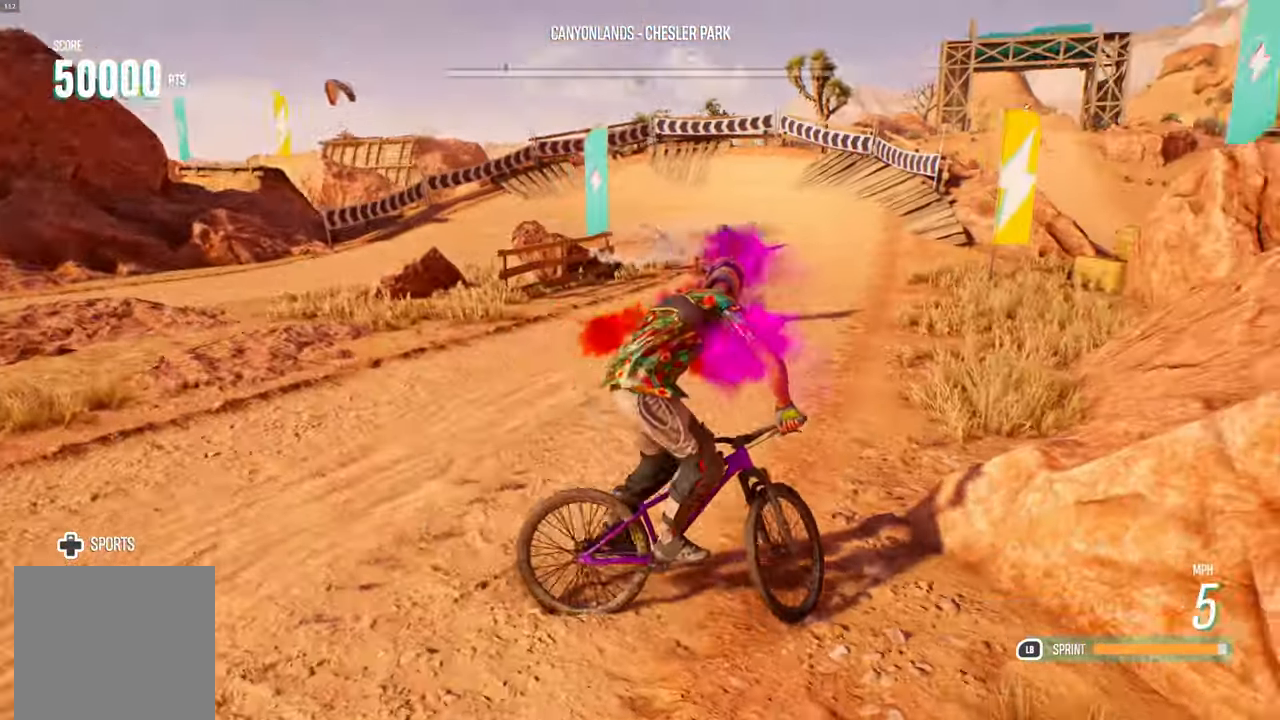
{"buttons": ["L1", "R2"], "left_stick": "center", "right_stick": "center", "events": [[333, "left_stick", "center"], [483, "L1", "down"]]}
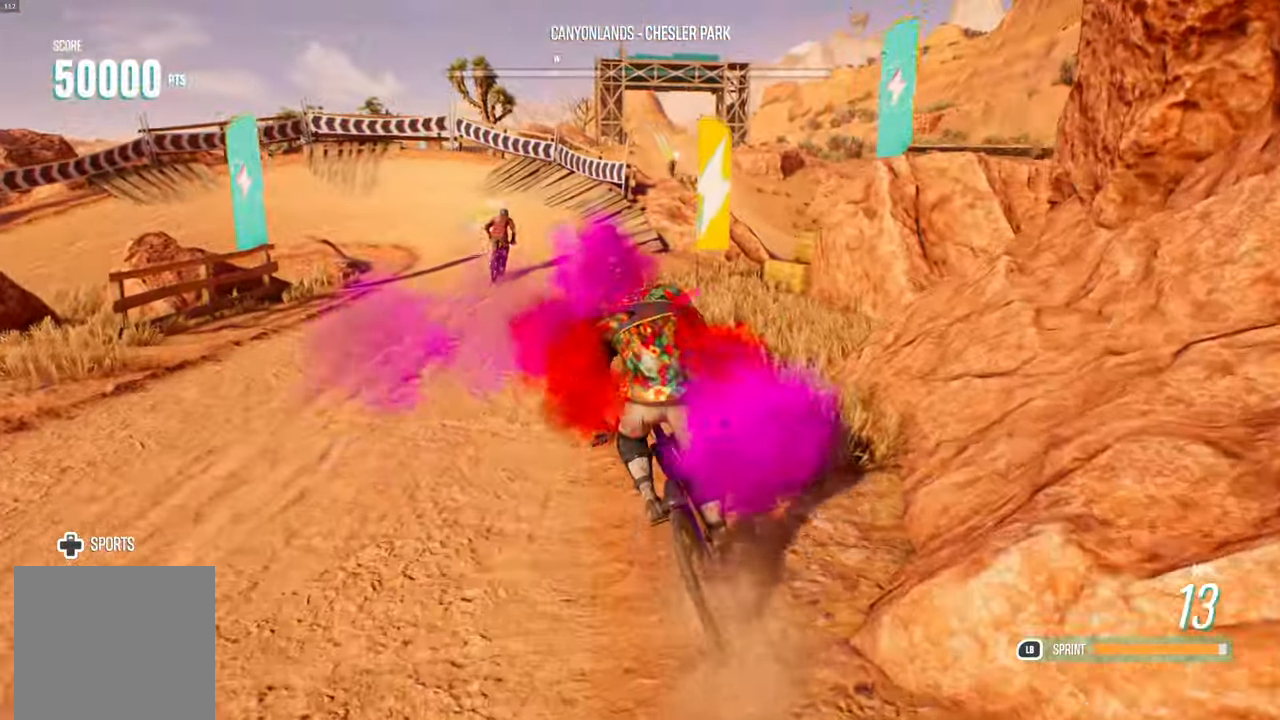
{"buttons": ["L1", "R2"], "left_stick": "center", "right_stick": "center", "events": [[250, "left_stick", "left"], [417, "left_stick", "center"]]}
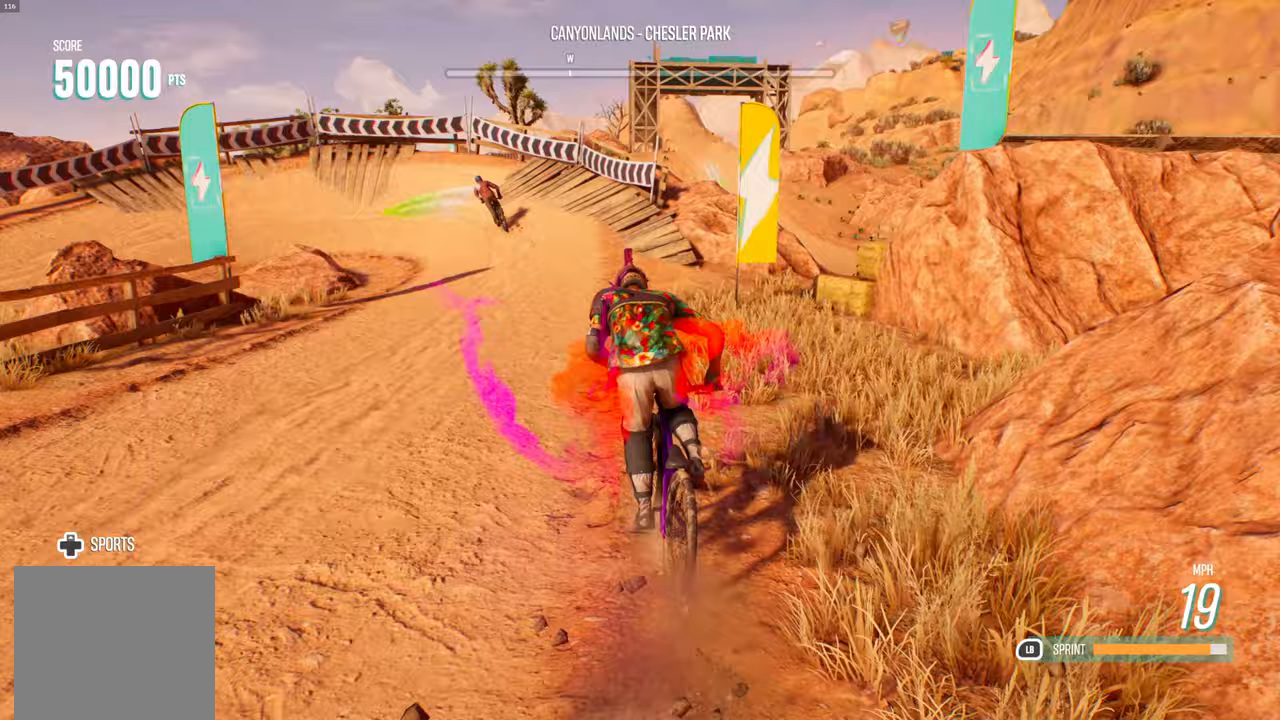
{"buttons": ["L1", "R2"], "left_stick": "center", "right_stick": "center", "events": []}
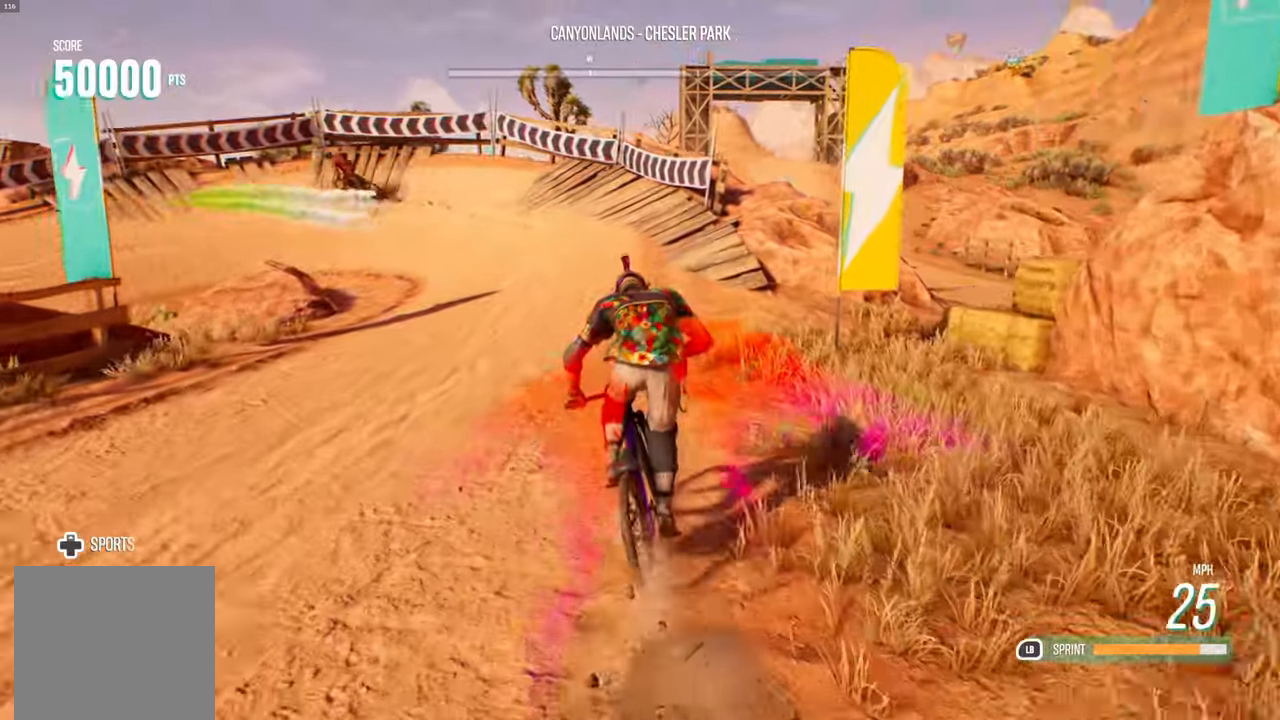
{"buttons": ["L1", "R2"], "left_stick": "left", "right_stick": "center", "events": [[150, "left_stick", "left"]]}
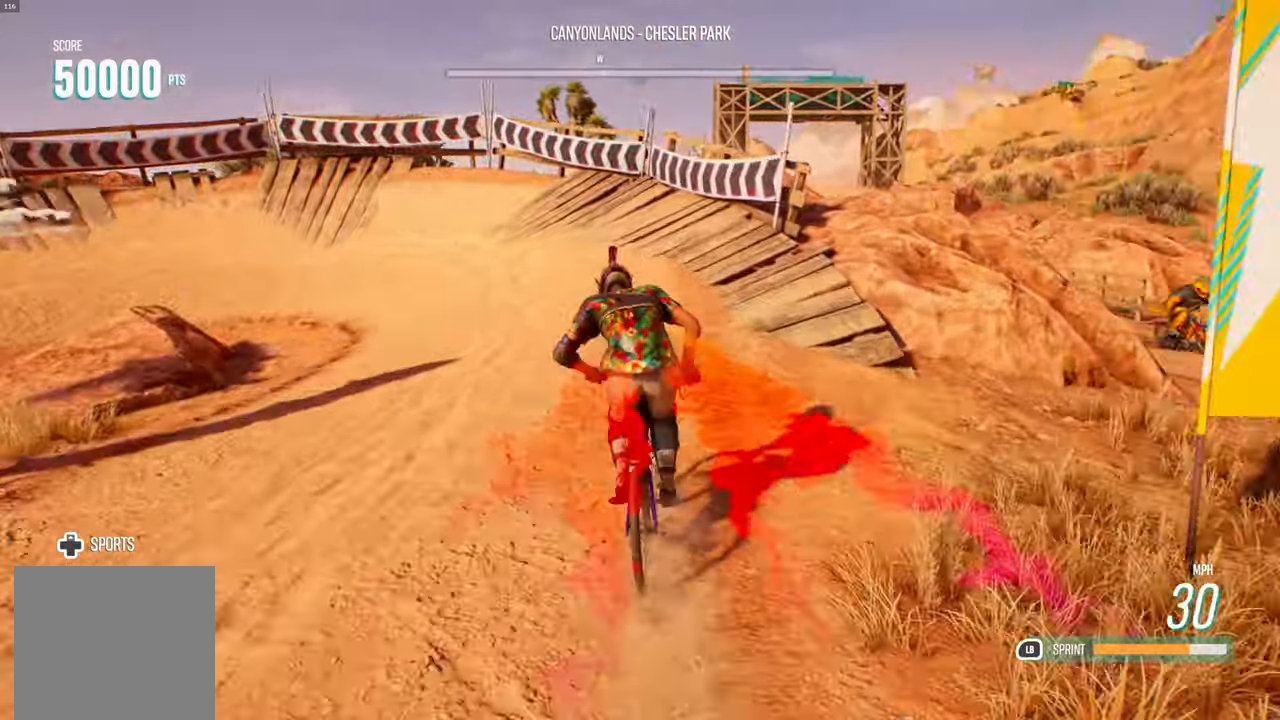
{"buttons": ["R2"], "left_stick": "left", "right_stick": "center", "events": [[183, "L1", "up"]]}
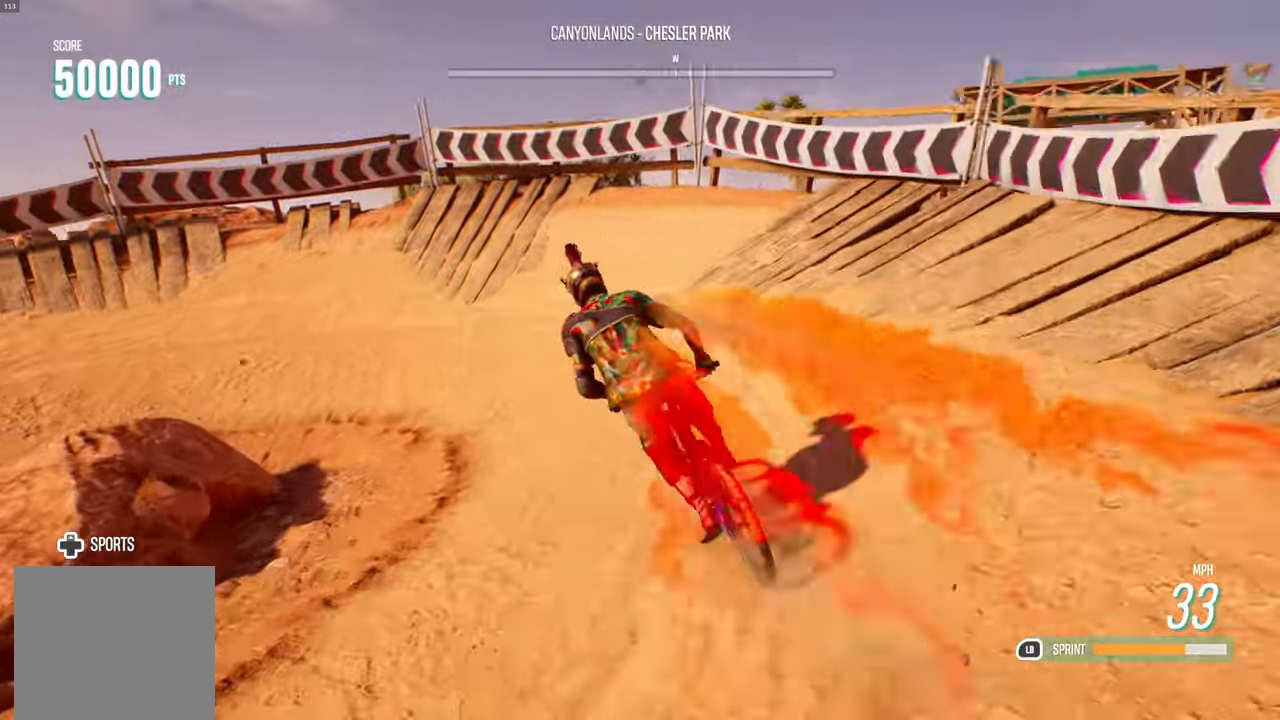
{"buttons": [], "left_stick": "left", "right_stick": "center", "events": [[183, "R2", "up"]]}
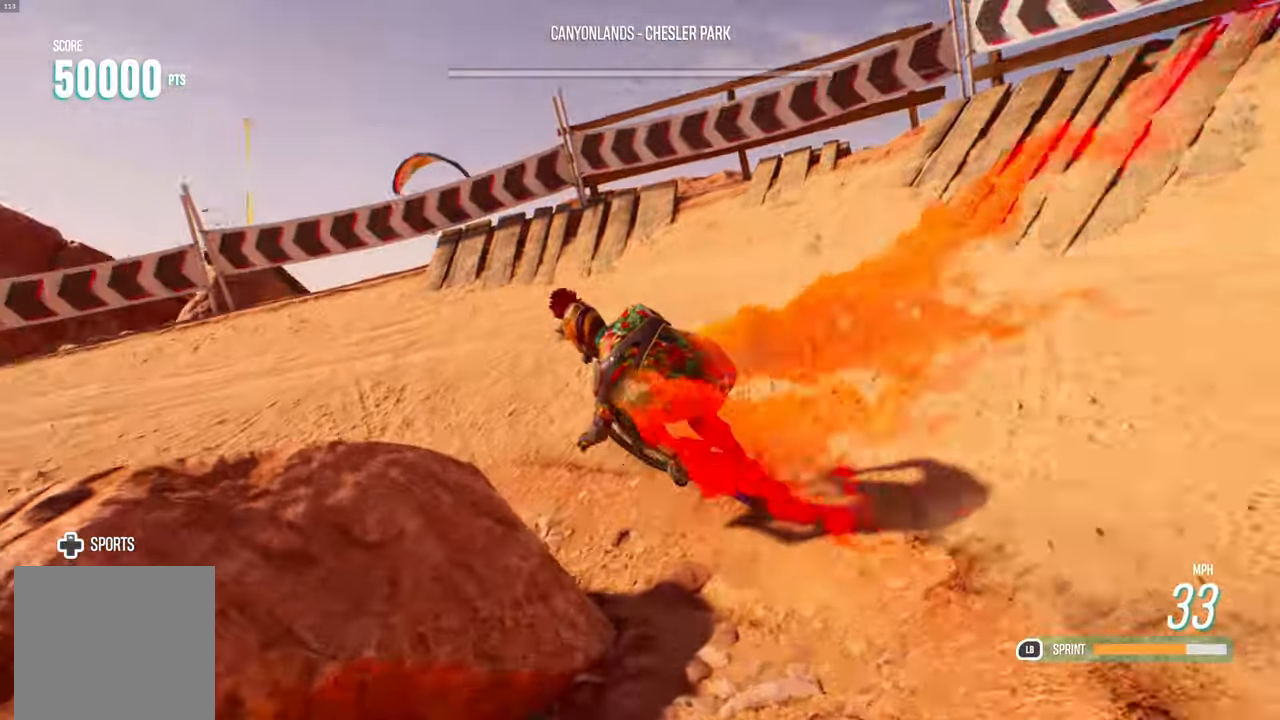
{"buttons": [], "left_stick": "left", "right_stick": "center", "events": []}
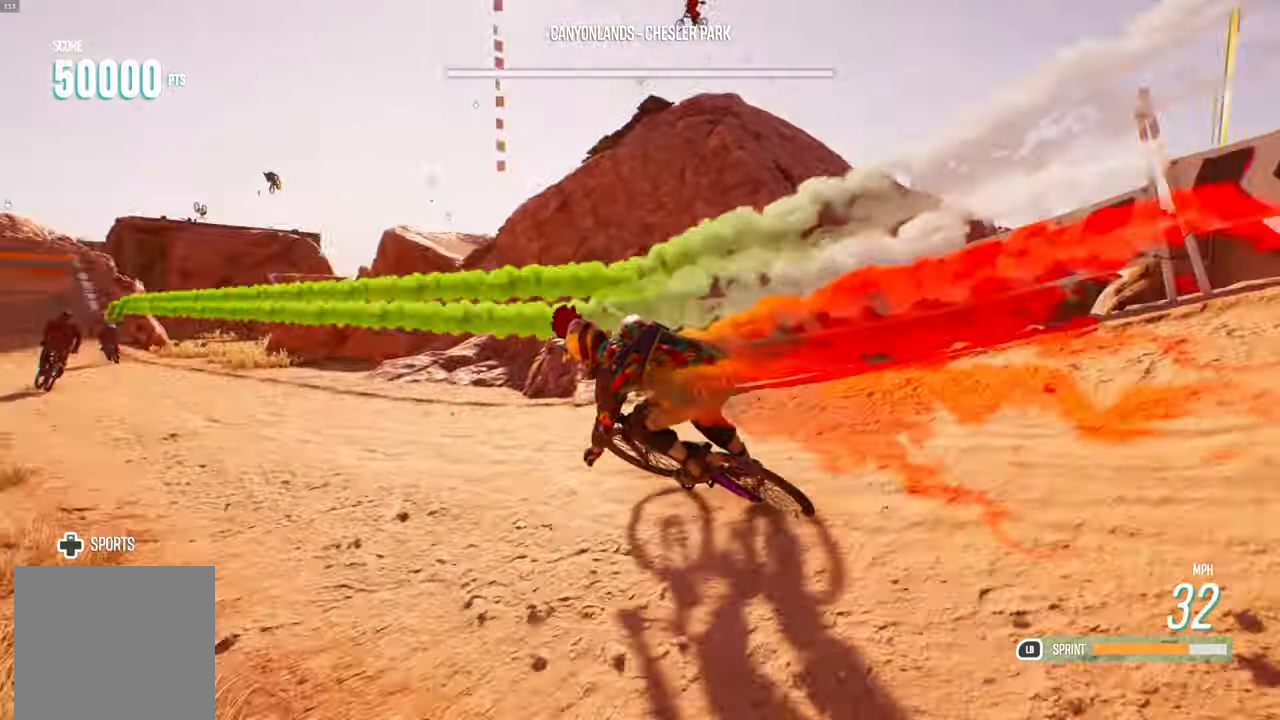
{"buttons": ["R2"], "left_stick": "center", "right_stick": "center", "events": [[17, "left_stick", "center"], [83, "R2", "down"], [217, "left_stick", "right"], [433, "left_stick", "center"]]}
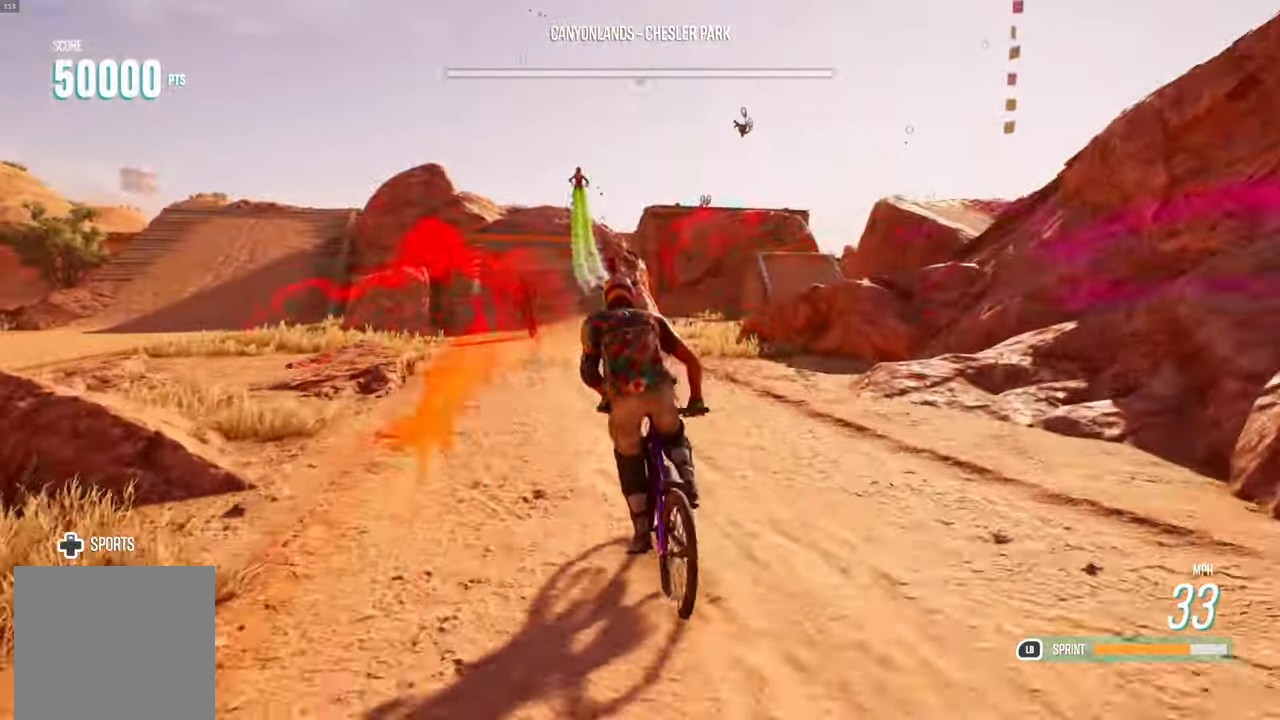
{"buttons": ["L1", "R2"], "left_stick": "center", "right_stick": "center", "events": [[167, "left_stick", "left"], [383, "left_stick", "center"], [433, "L1", "down"]]}
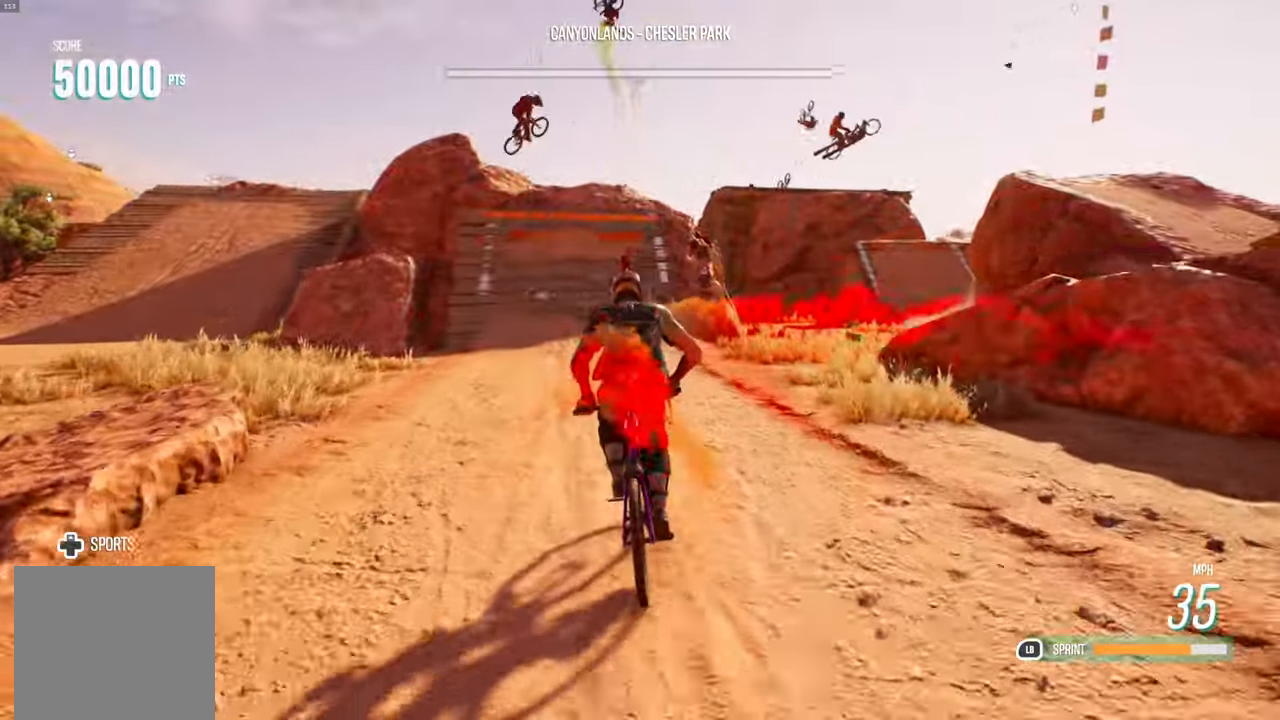
{"buttons": ["L1", "R2"], "left_stick": "left", "right_stick": "up", "events": [[217, "left_stick", "left"], [233, "right_stick", "up"], [367, "left_stick", "center"], [500, "left_stick", "left"]]}
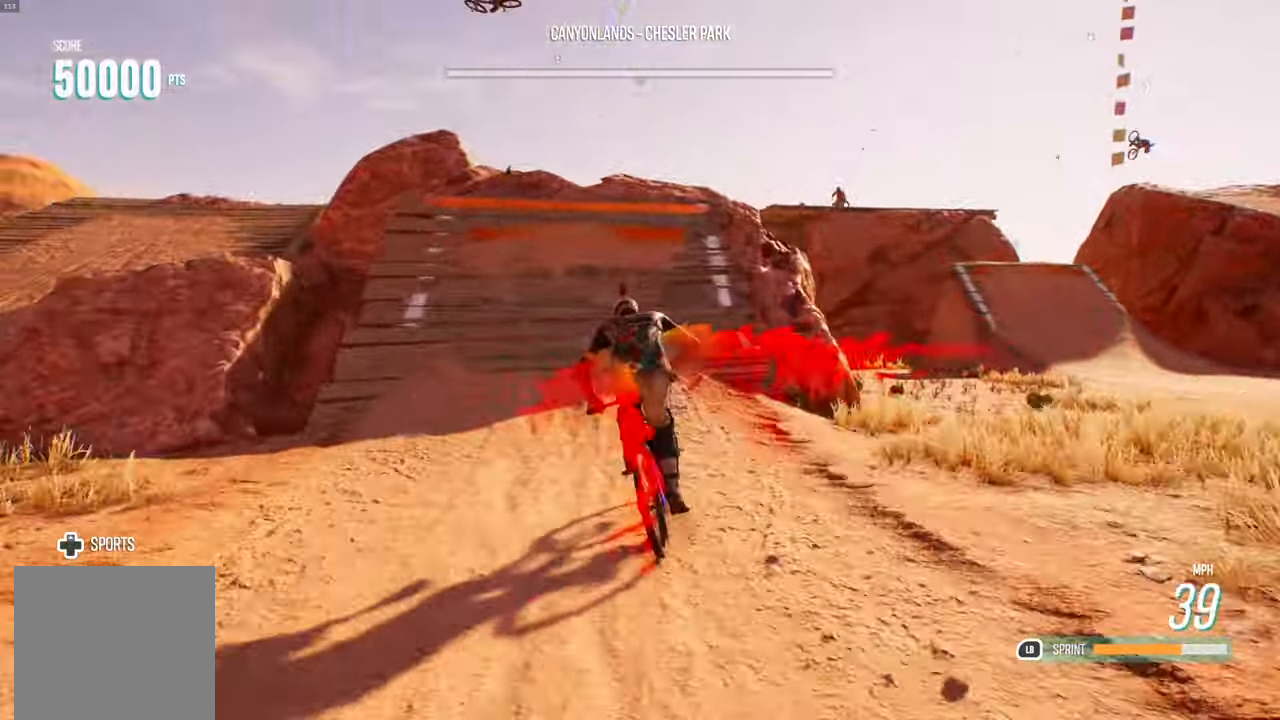
{"buttons": [], "left_stick": "down", "right_stick": "right", "events": [[117, "left_stick", "center"], [367, "L1", "up"], [367, "R2", "up"], [417, "right_stick", "right"], [450, "left_stick", "down"]]}
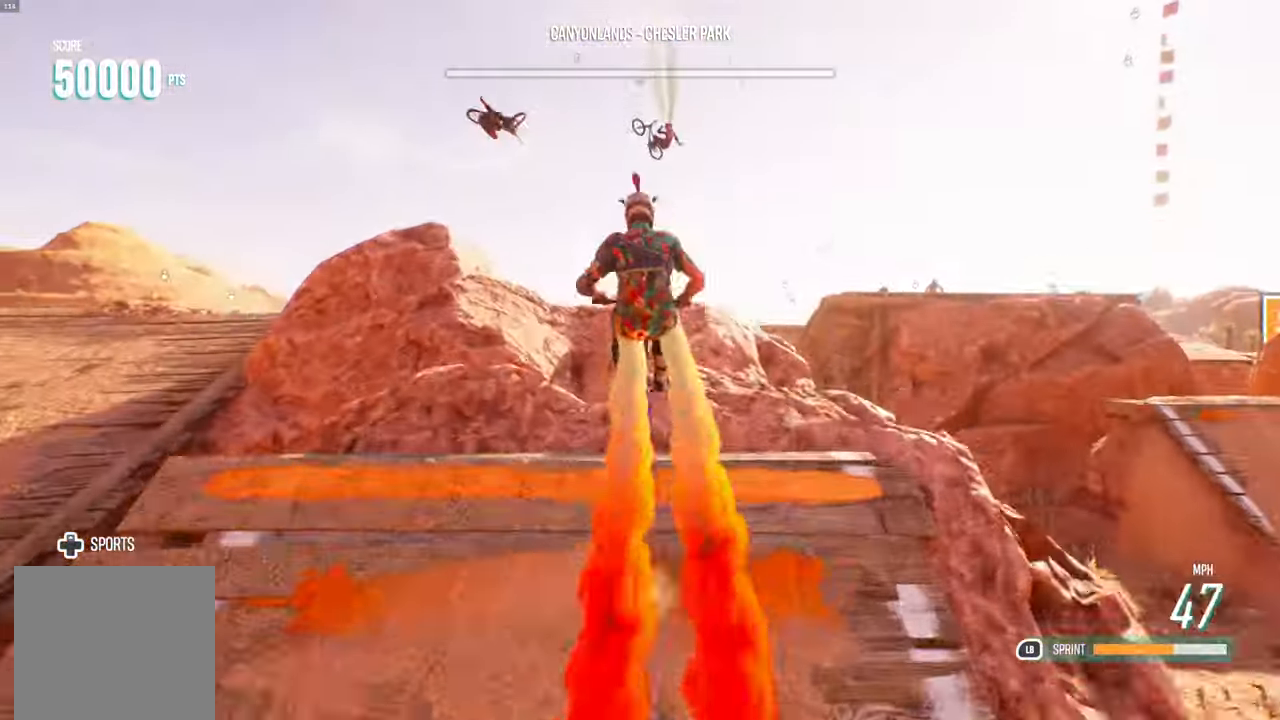
{"buttons": ["R2"], "left_stick": "down", "right_stick": "right", "events": [[17, "R2", "down"]]}
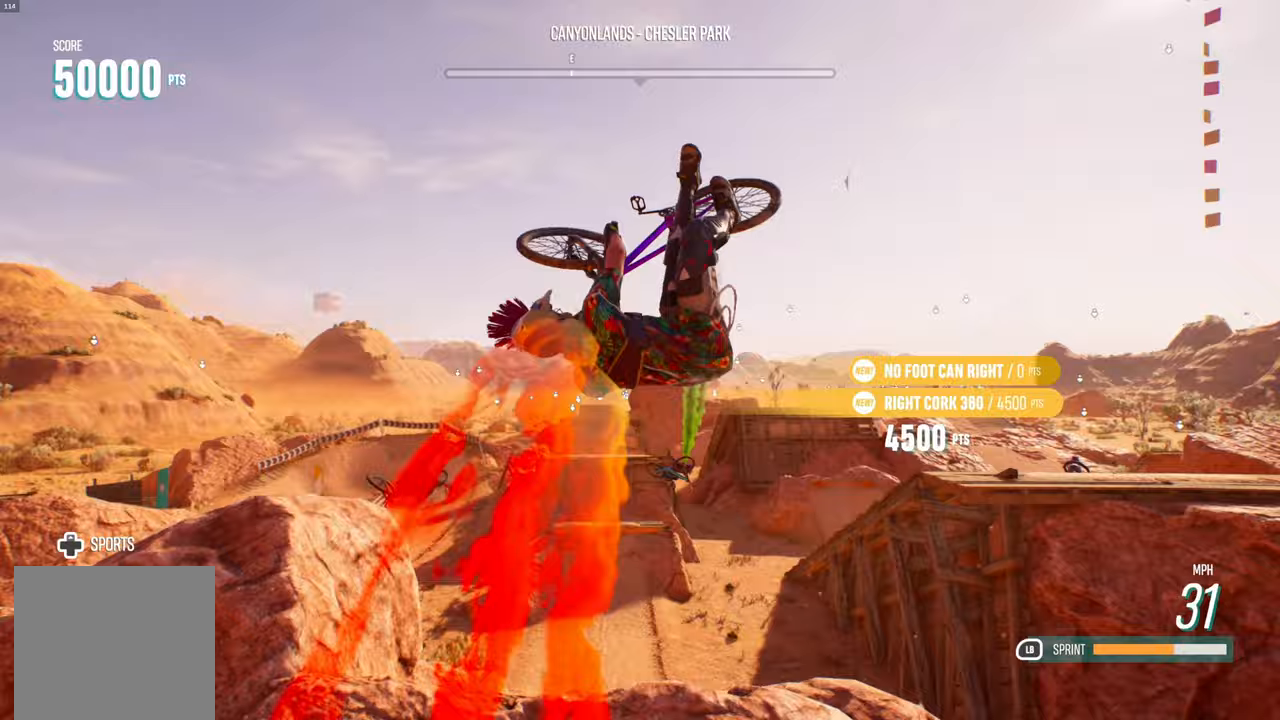
{"buttons": ["R2"], "left_stick": "down", "right_stick": "right", "events": []}
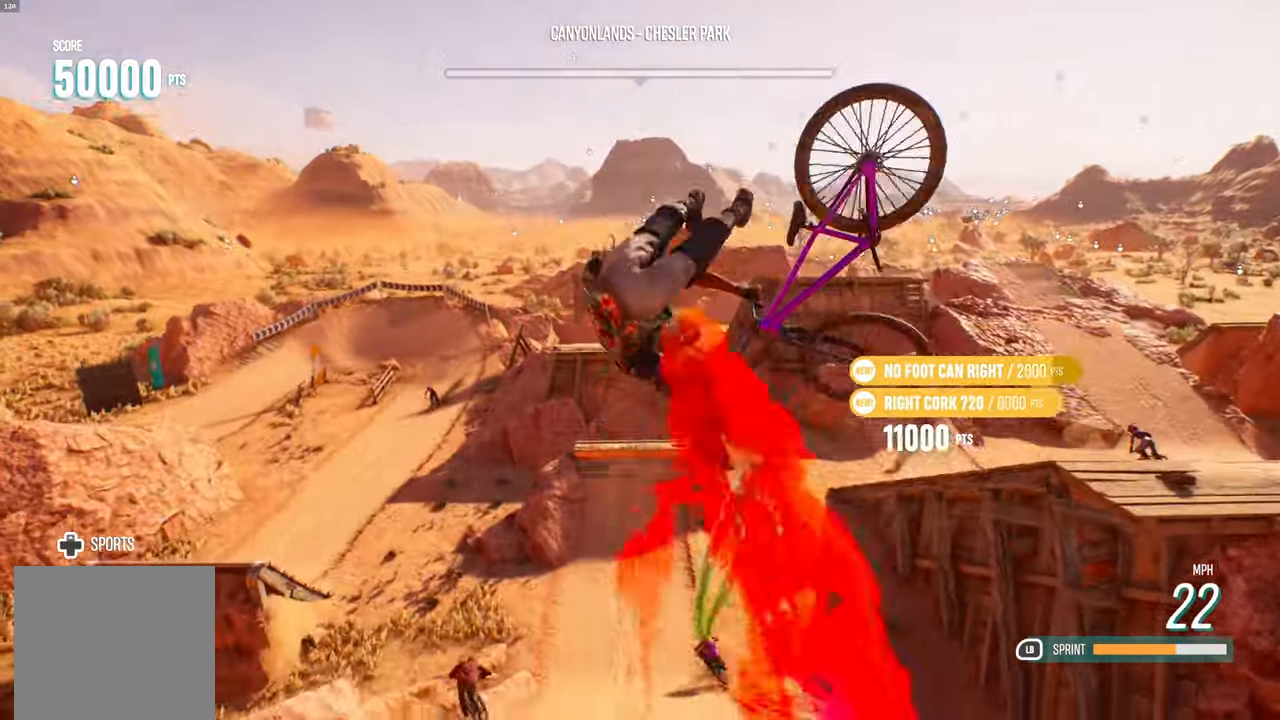
{"buttons": [], "left_stick": "right", "right_stick": "right", "events": [[100, "R2", "up"], [167, "left_stick", "right"]]}
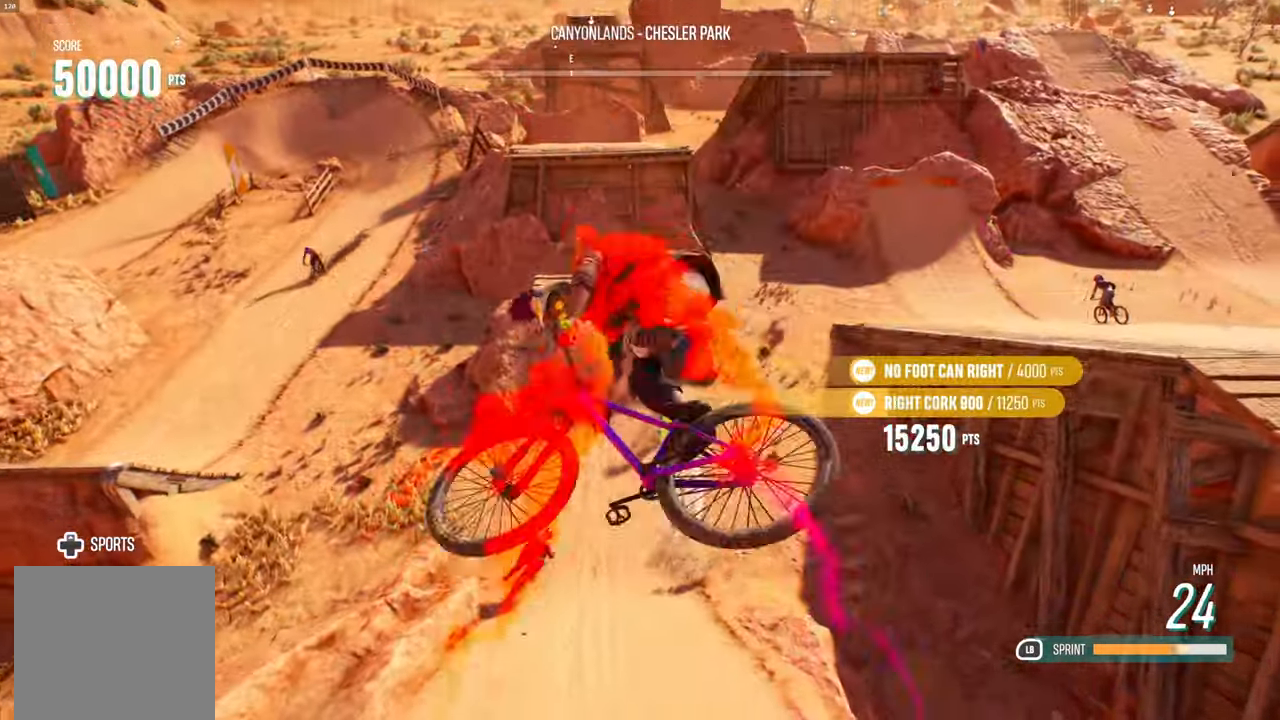
{"buttons": [], "left_stick": "right", "right_stick": "right", "events": []}
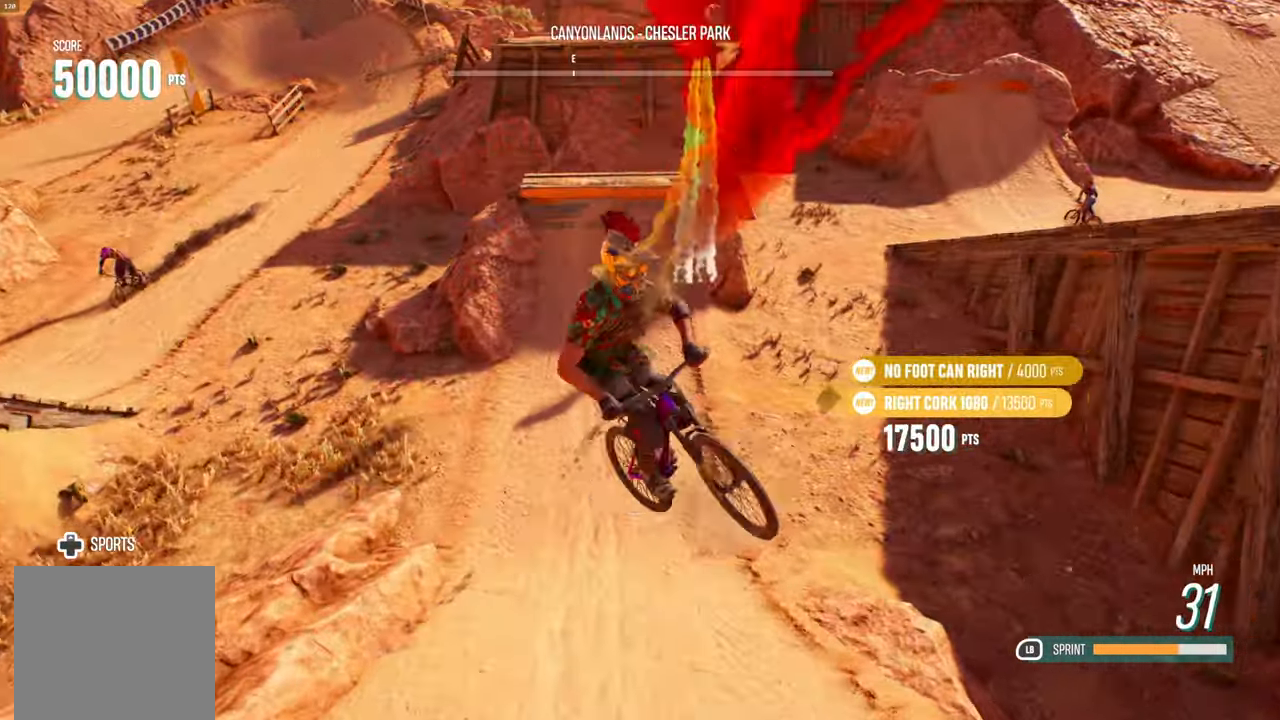
{"buttons": ["R2"], "left_stick": "center", "right_stick": "center", "events": [[417, "left_stick", "center"], [417, "right_stick", "center"], [450, "R2", "down"]]}
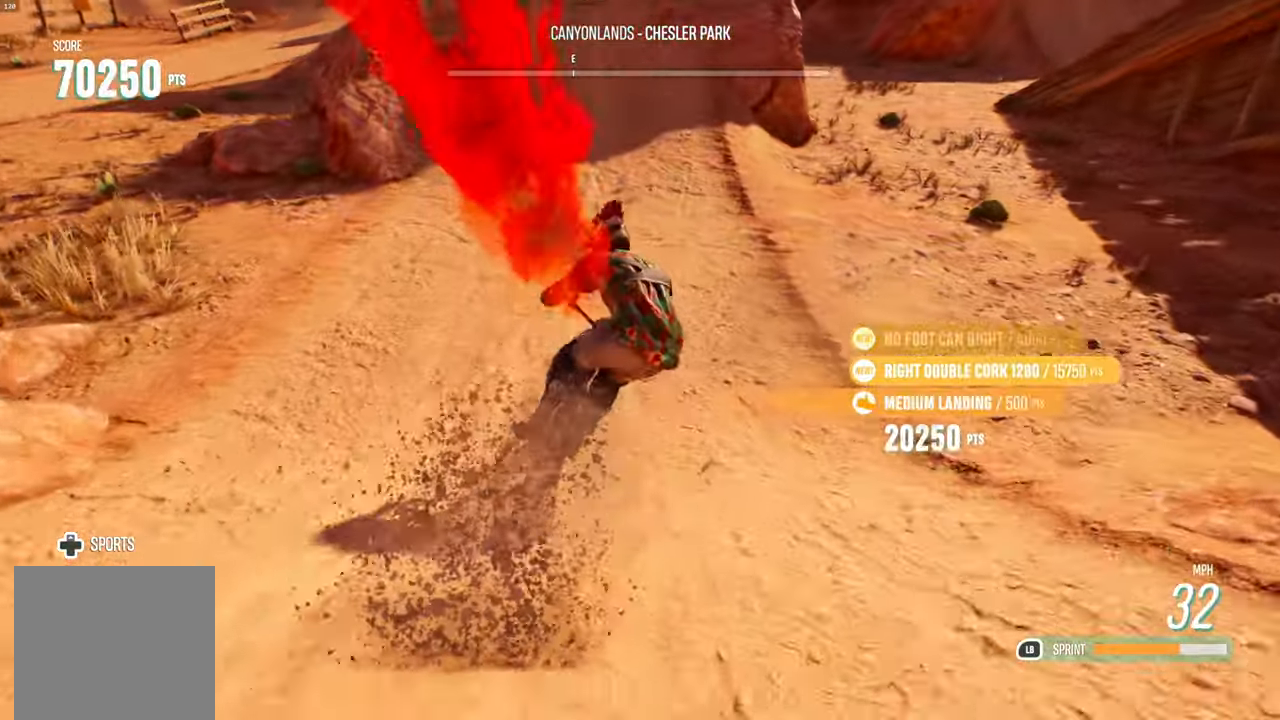
{"buttons": ["L1", "R2"], "left_stick": "center", "right_stick": "down", "events": [[233, "L1", "down"], [317, "left_stick", "right"], [333, "right_stick", "down"], [467, "left_stick", "center"]]}
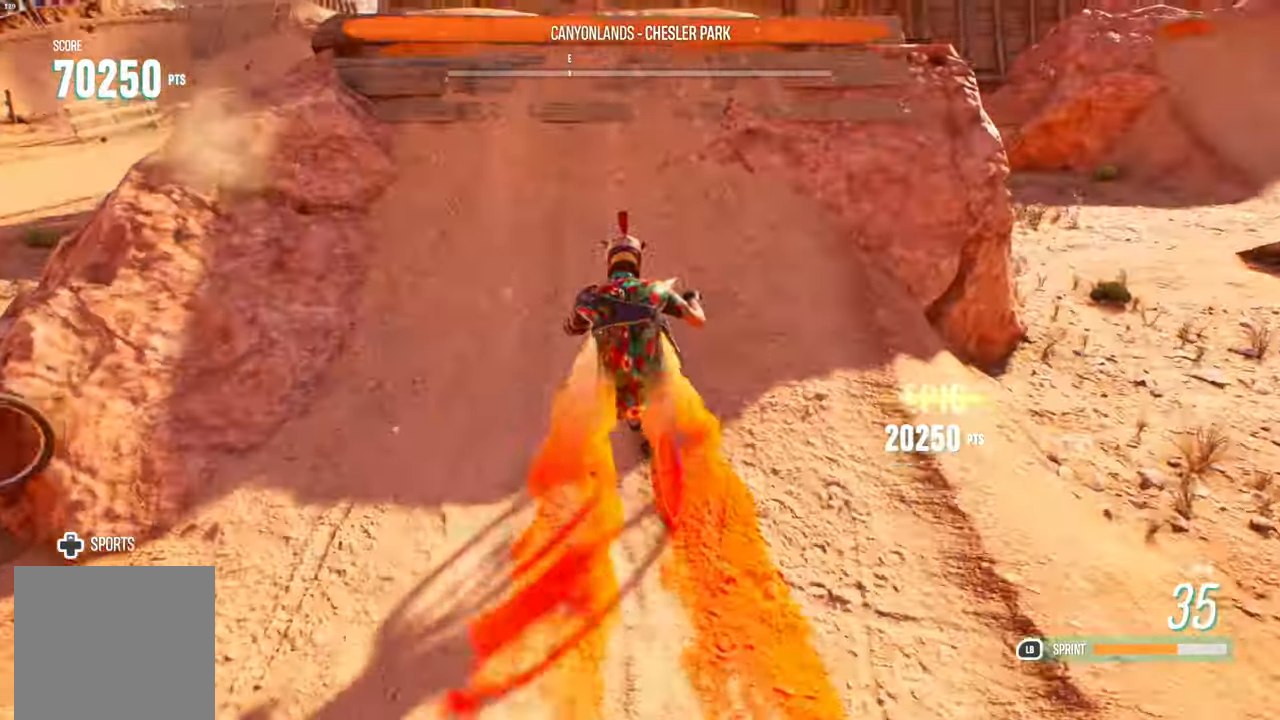
{"buttons": ["L2", "R2"], "left_stick": "up-right", "right_stick": "up", "events": [[167, "left_stick", "up-right"], [200, "L1", "up"], [233, "right_stick", "up"], [300, "L2", "down"]]}
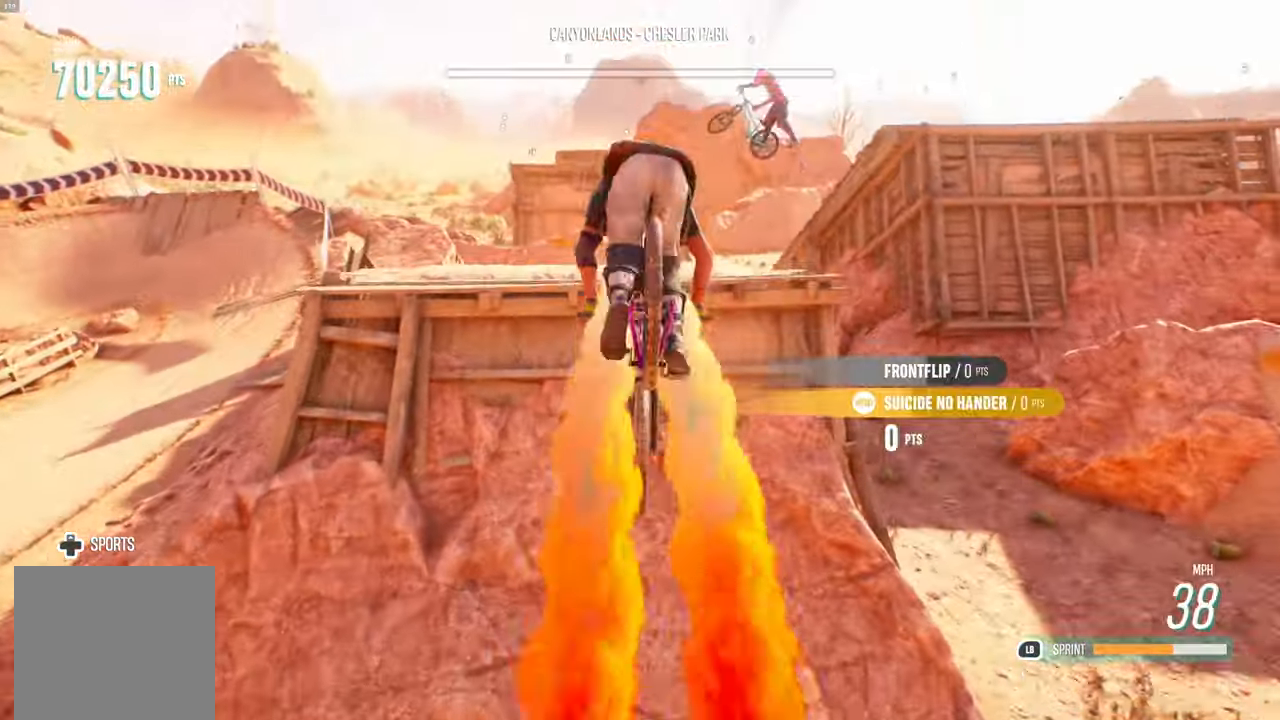
{"buttons": ["L2", "R2"], "left_stick": "up-right", "right_stick": "up", "events": []}
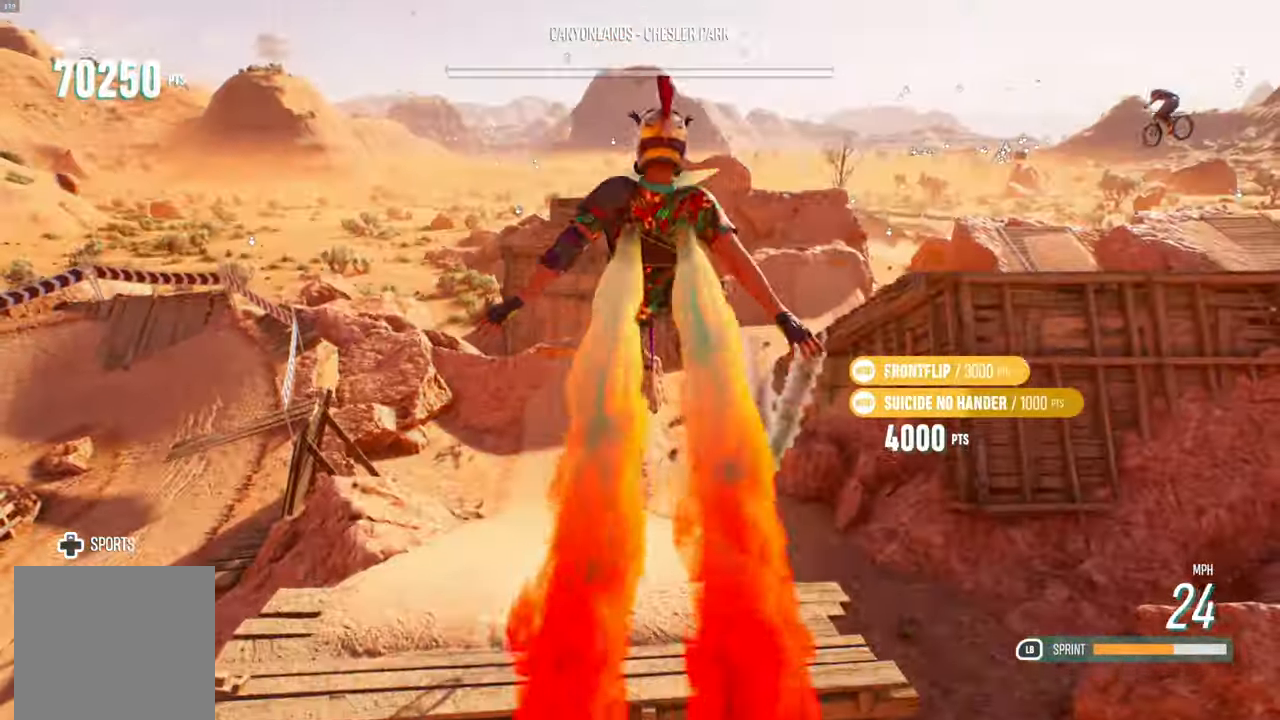
{"buttons": [], "left_stick": "up-right", "right_stick": "up", "events": [[367, "R2", "up"], [400, "L2", "up"]]}
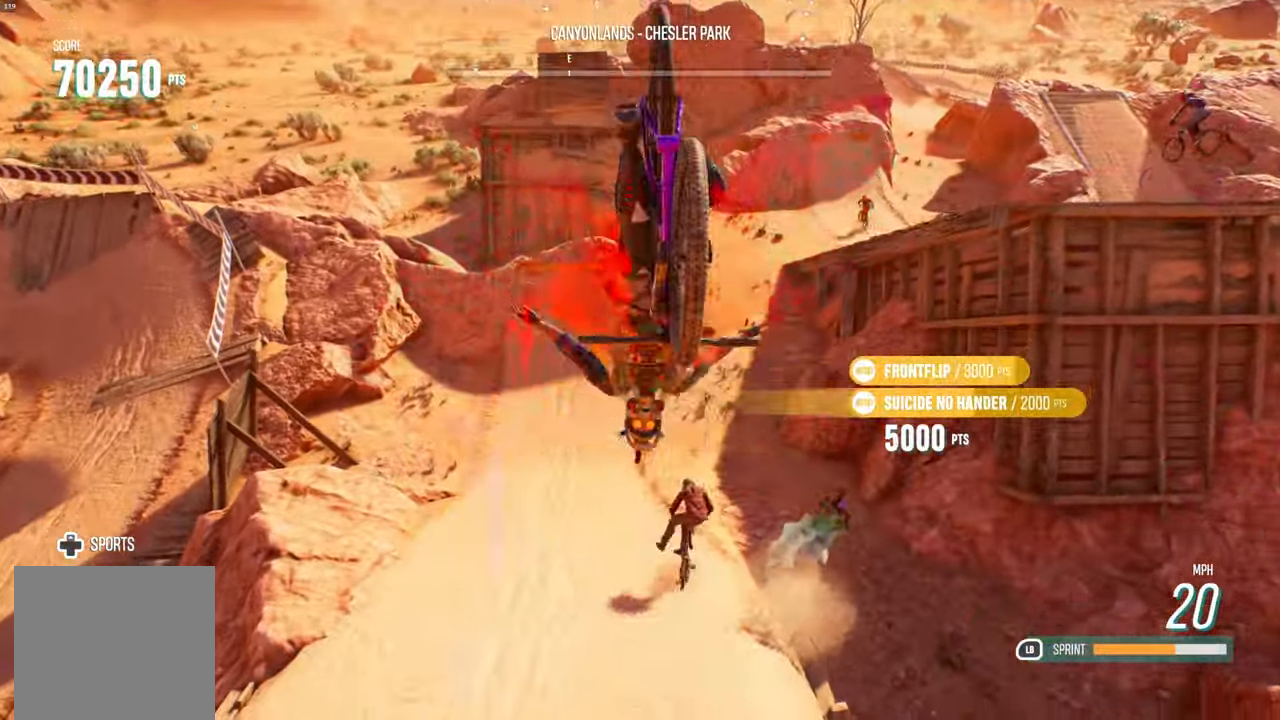
{"buttons": [], "left_stick": "center", "right_stick": "center", "events": [[67, "left_stick", "up"], [267, "left_stick", "center"], [267, "right_stick", "center"]]}